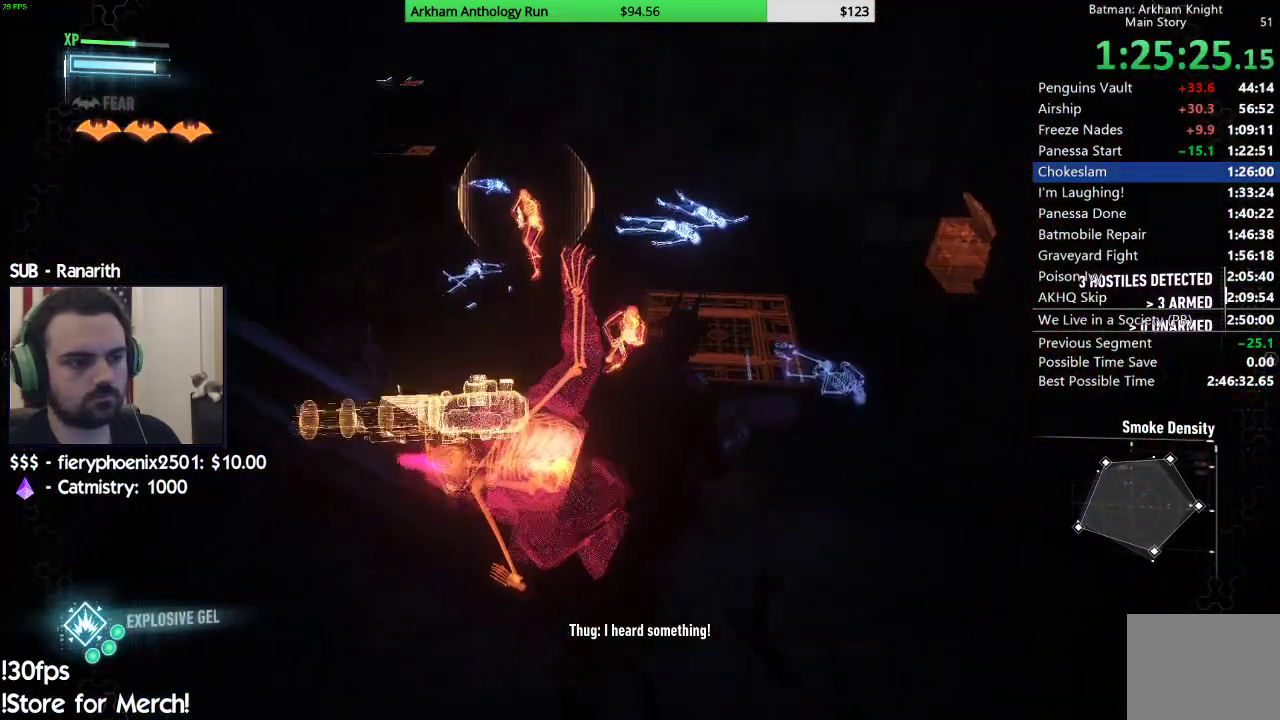
Gameplay with a controller (Xbox layout); each line is a JSON object with the inputs held at the frame after it. "events" lists button and stick changes between this image and that frame as [ms after this image, input, new state], when the widget could be followed in between.
{"buttons": [], "left_stick": "up", "right_stick": "center", "events": [[33, "right_stick", "down-left"], [183, "left_stick", "up"], [233, "right_stick", "center"], [267, "L2", "down"], [283, "R2", "up"], [317, "Y", "down"], [450, "L2", "up"], [450, "Y", "up"]]}
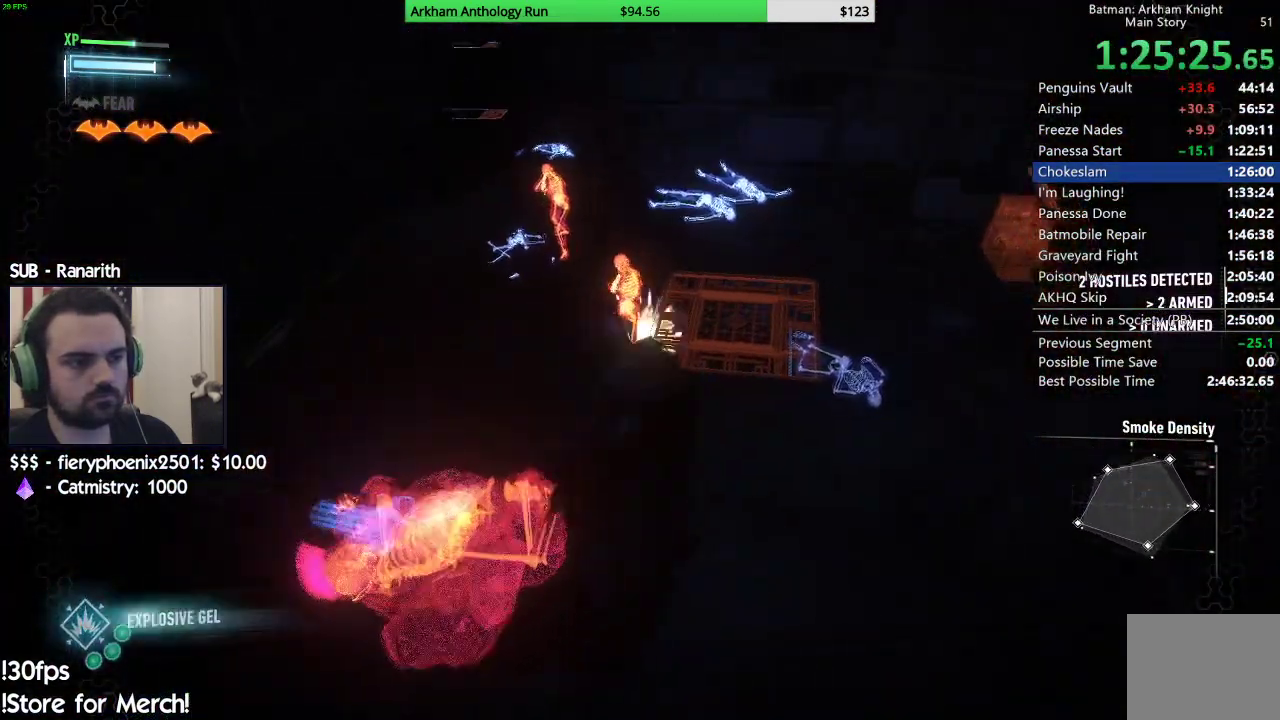
{"buttons": ["X"], "left_stick": "up", "right_stick": "center", "events": [[150, "right_stick", "up"], [300, "right_stick", "center"], [417, "X", "down"]]}
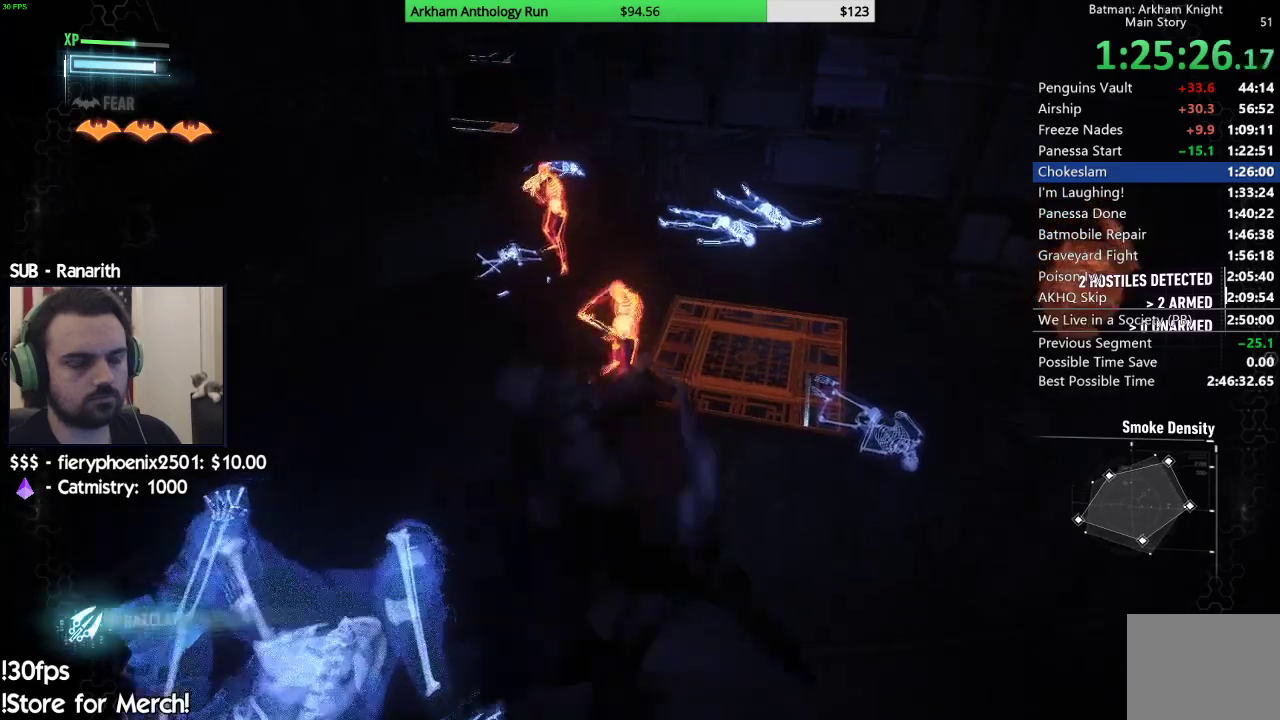
{"buttons": [], "left_stick": "up", "right_stick": "center", "events": [[17, "X", "up"], [83, "X", "down"], [167, "X", "up"], [250, "X", "down"], [317, "X", "up"], [417, "X", "down"], [483, "X", "up"]]}
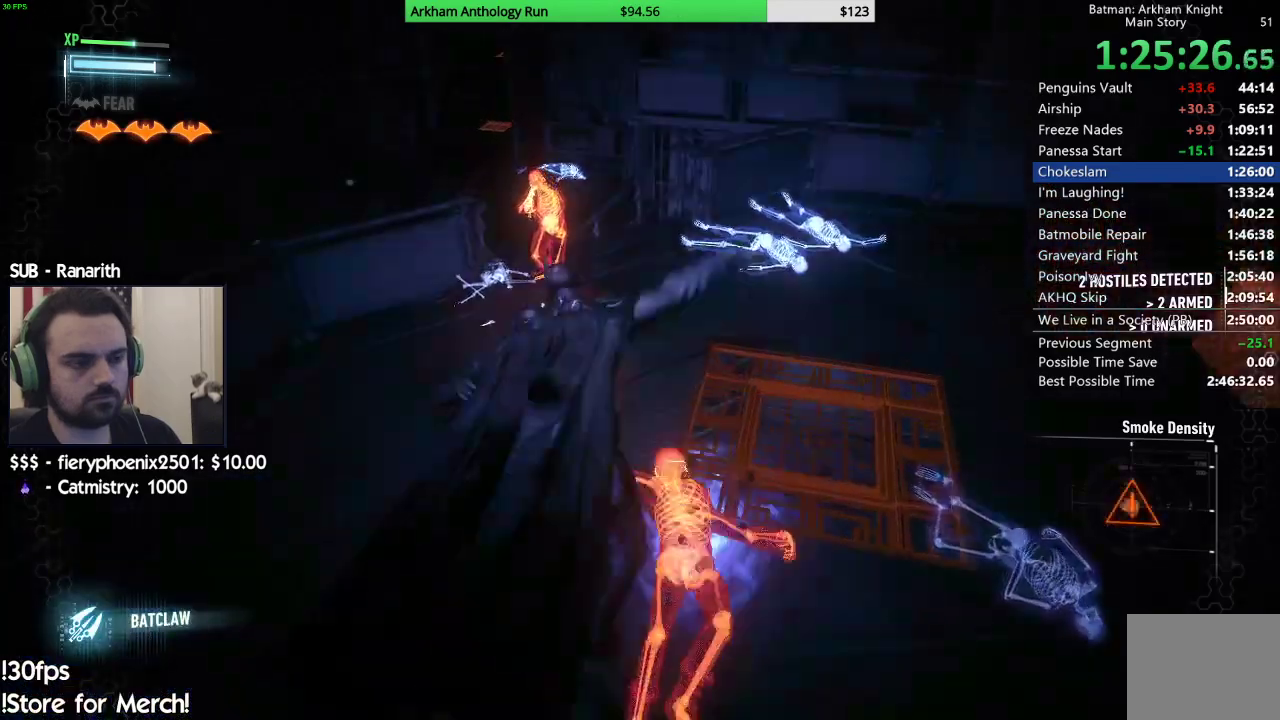
{"buttons": [], "left_stick": "up", "right_stick": "center", "events": [[250, "right_stick", "up-left"], [433, "right_stick", "center"]]}
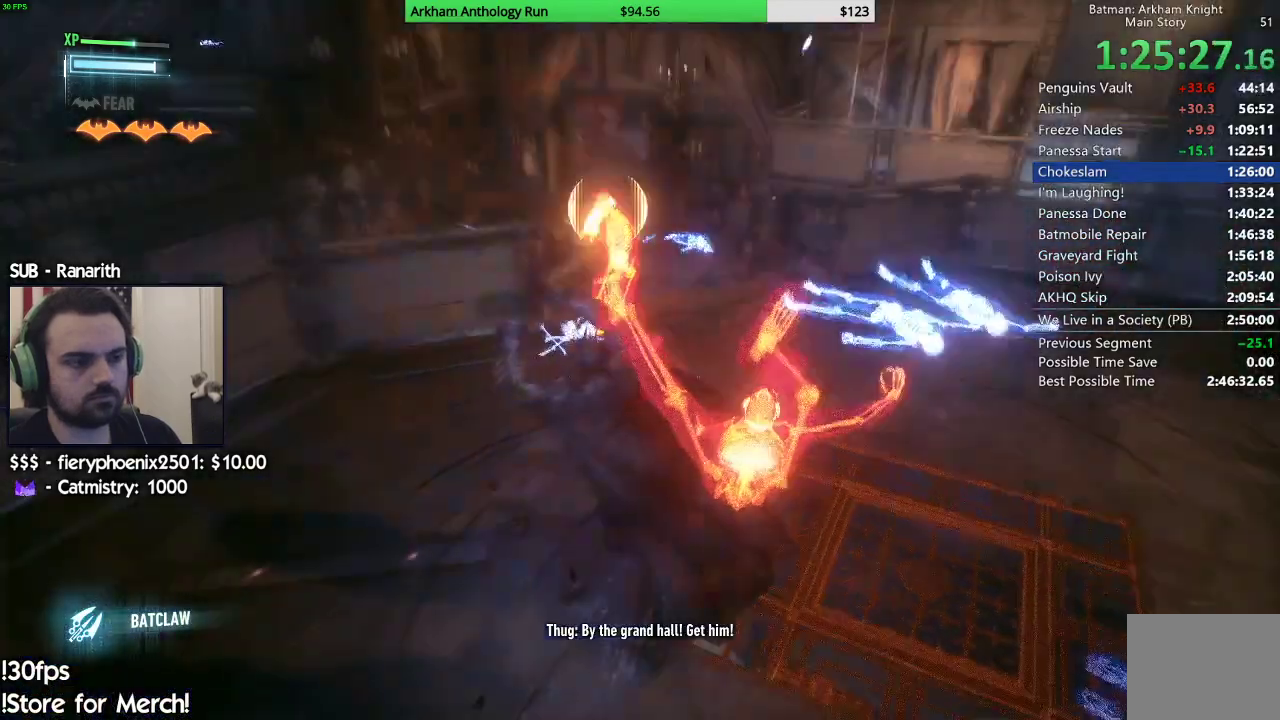
{"buttons": [], "left_stick": "up", "right_stick": "center", "events": [[100, "right_stick", "up"], [317, "right_stick", "center"]]}
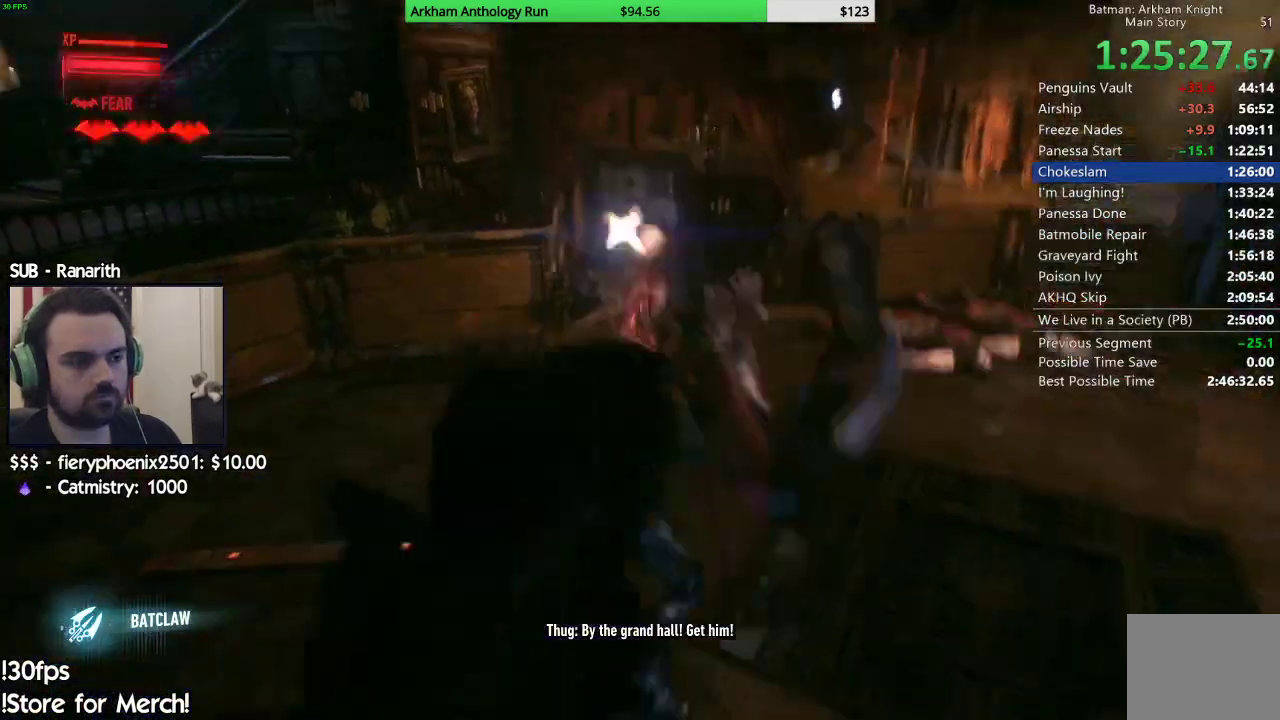
{"buttons": [], "left_stick": "up", "right_stick": "center", "events": [[133, "R2", "down"], [217, "R2", "up"], [300, "R2", "down"], [400, "R2", "up"]]}
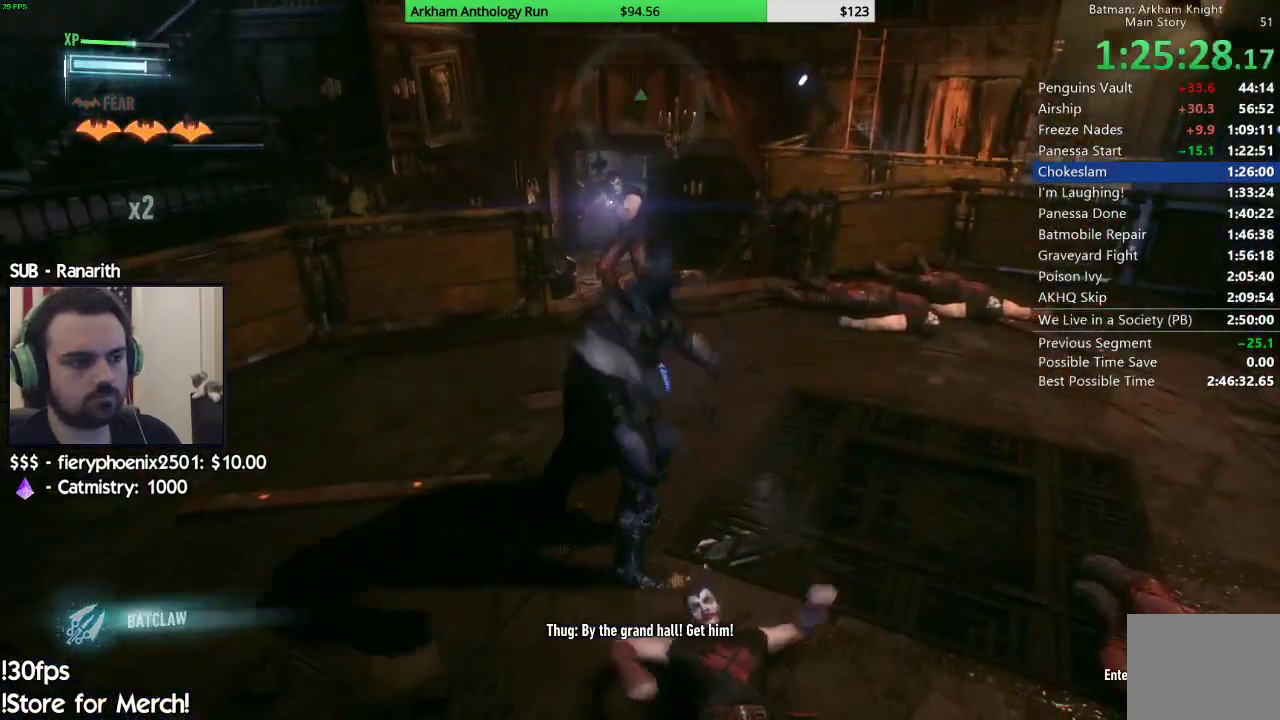
{"buttons": ["R2"], "left_stick": "down", "right_stick": "down-right", "events": [[50, "left_stick", "center"], [150, "left_stick", "down"], [200, "R2", "down"], [217, "right_stick", "down-right"]]}
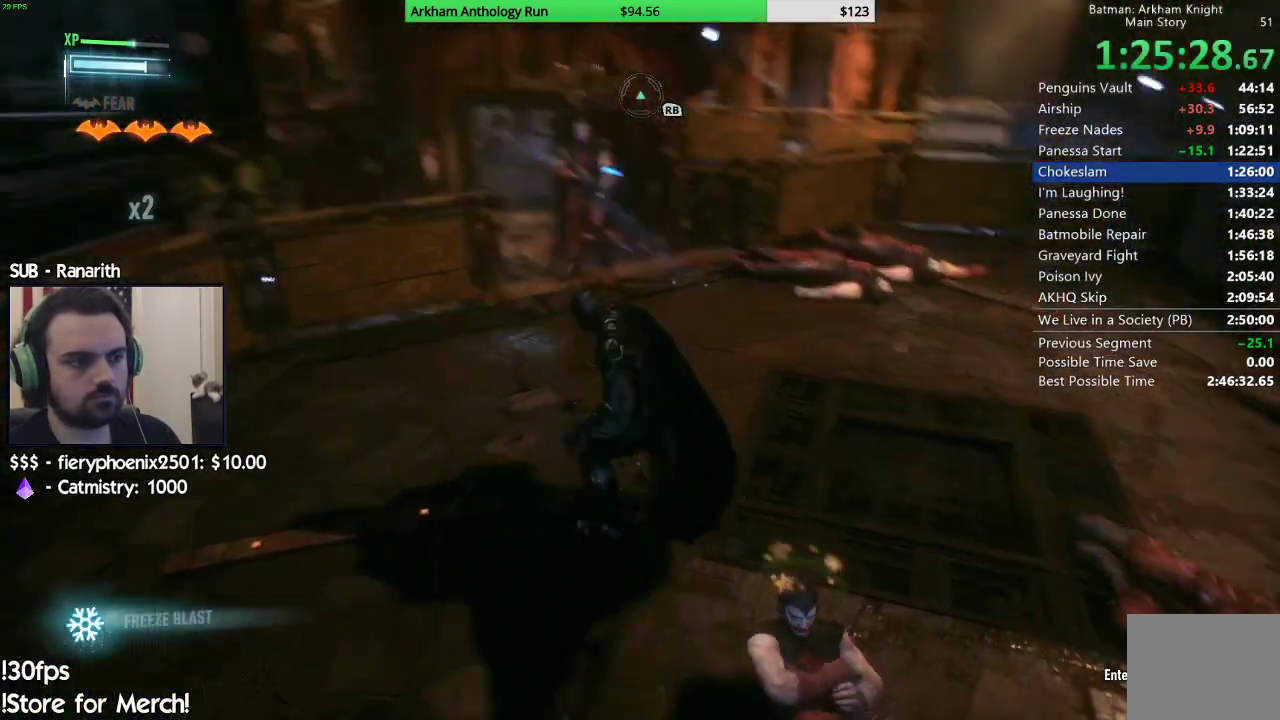
{"buttons": ["R2"], "left_stick": "center", "right_stick": "center", "events": [[250, "left_stick", "right"], [283, "right_stick", "center"], [350, "L2", "down"], [417, "X", "down"], [417, "left_stick", "center"], [483, "L2", "up"], [500, "X", "up"]]}
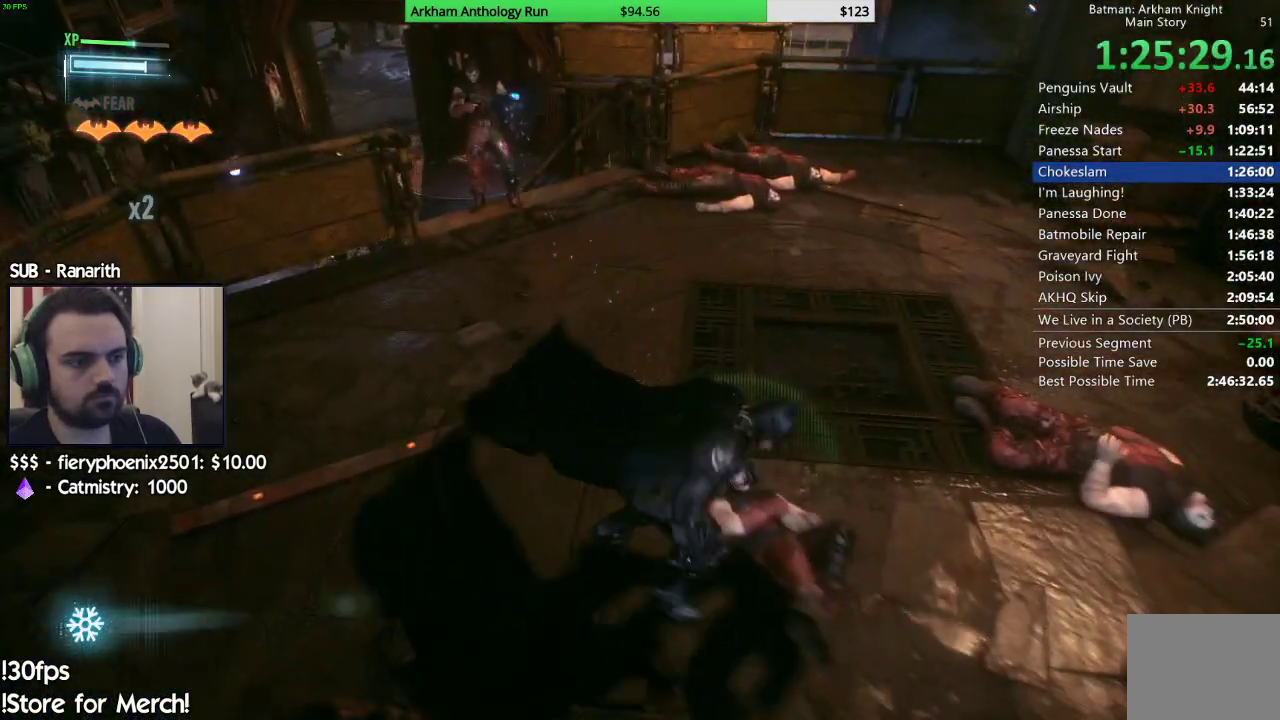
{"buttons": ["L2", "R2"], "left_stick": "up-left", "right_stick": "up-left", "events": [[50, "Y", "down"], [100, "L2", "down"], [150, "Y", "up"], [217, "left_stick", "up-left"], [333, "right_stick", "up-left"]]}
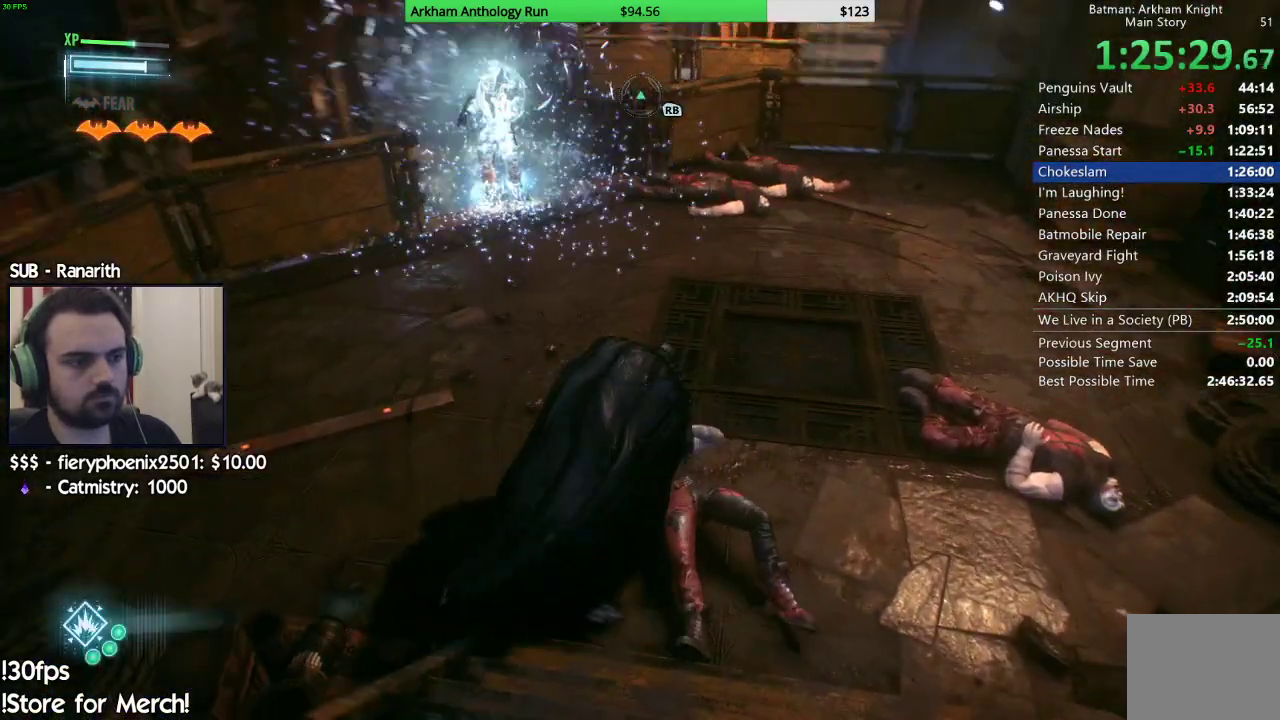
{"buttons": ["R2"], "left_stick": "up", "right_stick": "center", "events": [[100, "left_stick", "up"], [150, "right_stick", "center"], [317, "right_stick", "down"], [417, "L2", "up"], [483, "right_stick", "center"]]}
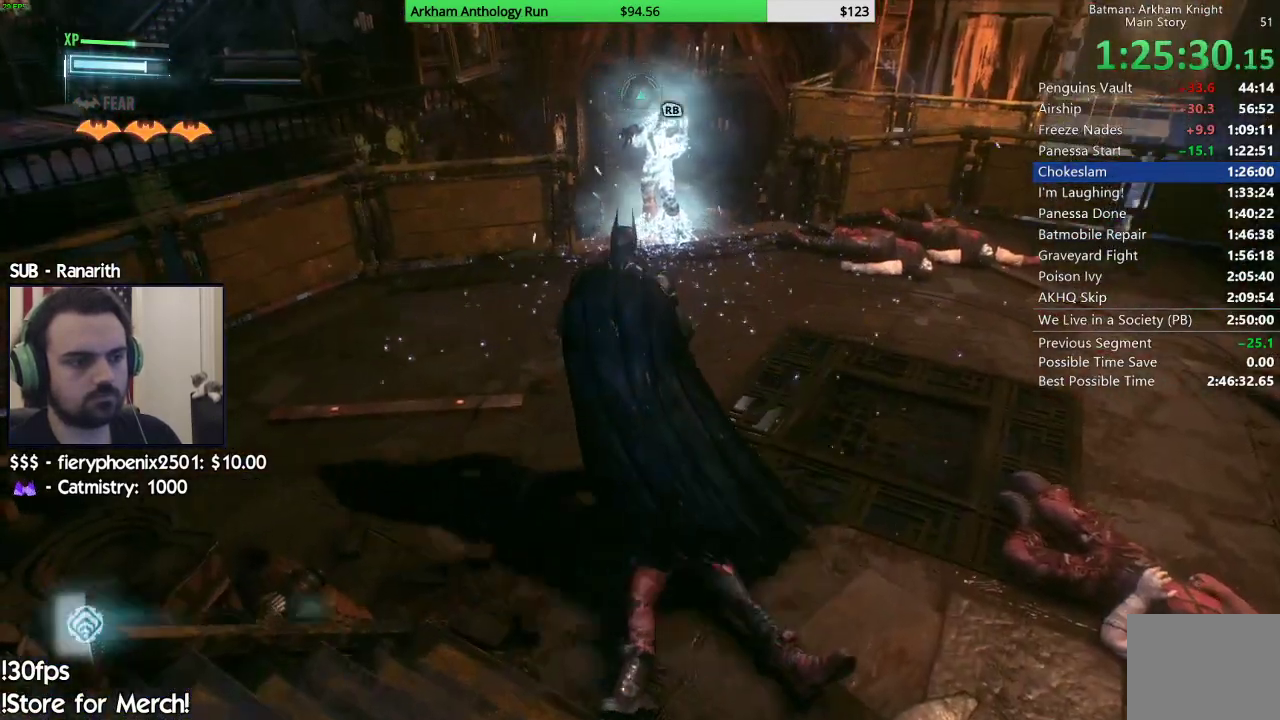
{"buttons": ["R2"], "left_stick": "up", "right_stick": "down", "events": [[233, "right_stick", "up"], [367, "right_stick", "center"], [433, "right_stick", "down"]]}
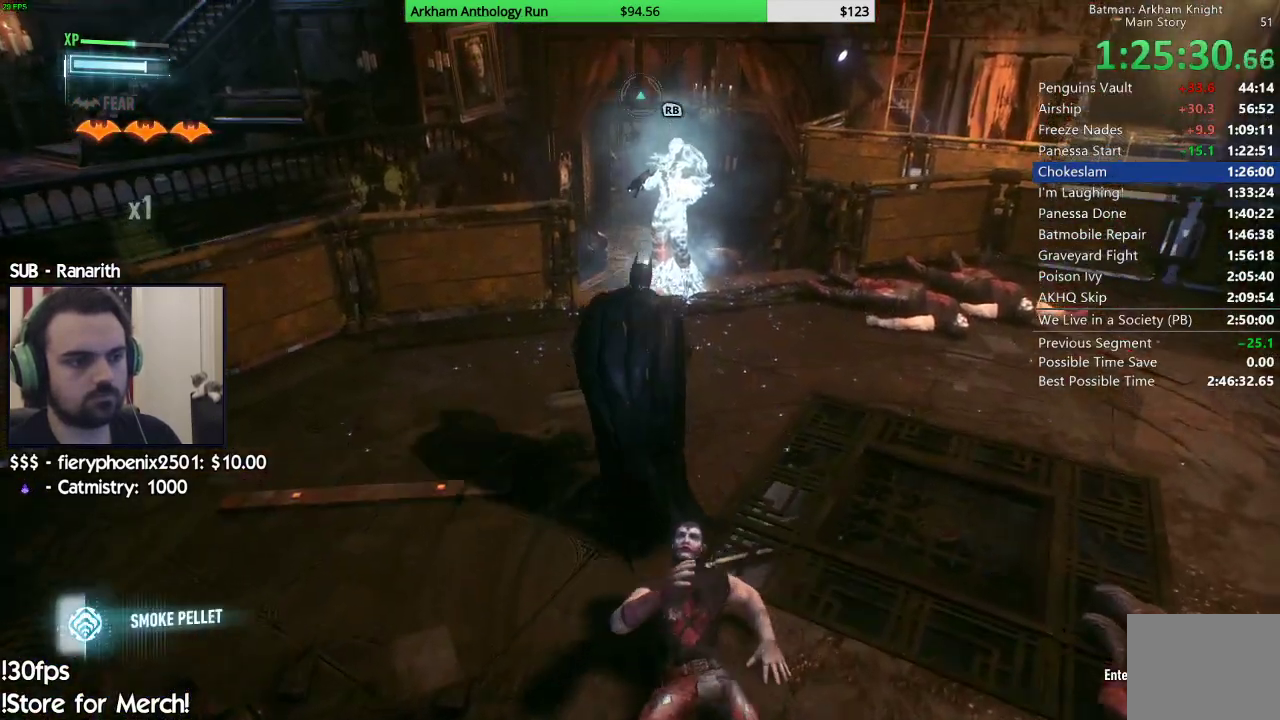
{"buttons": ["L2"], "left_stick": "up", "right_stick": "center", "events": [[100, "right_stick", "center"], [167, "right_stick", "up"], [383, "right_stick", "center"], [450, "R2", "up"], [483, "L2", "down"]]}
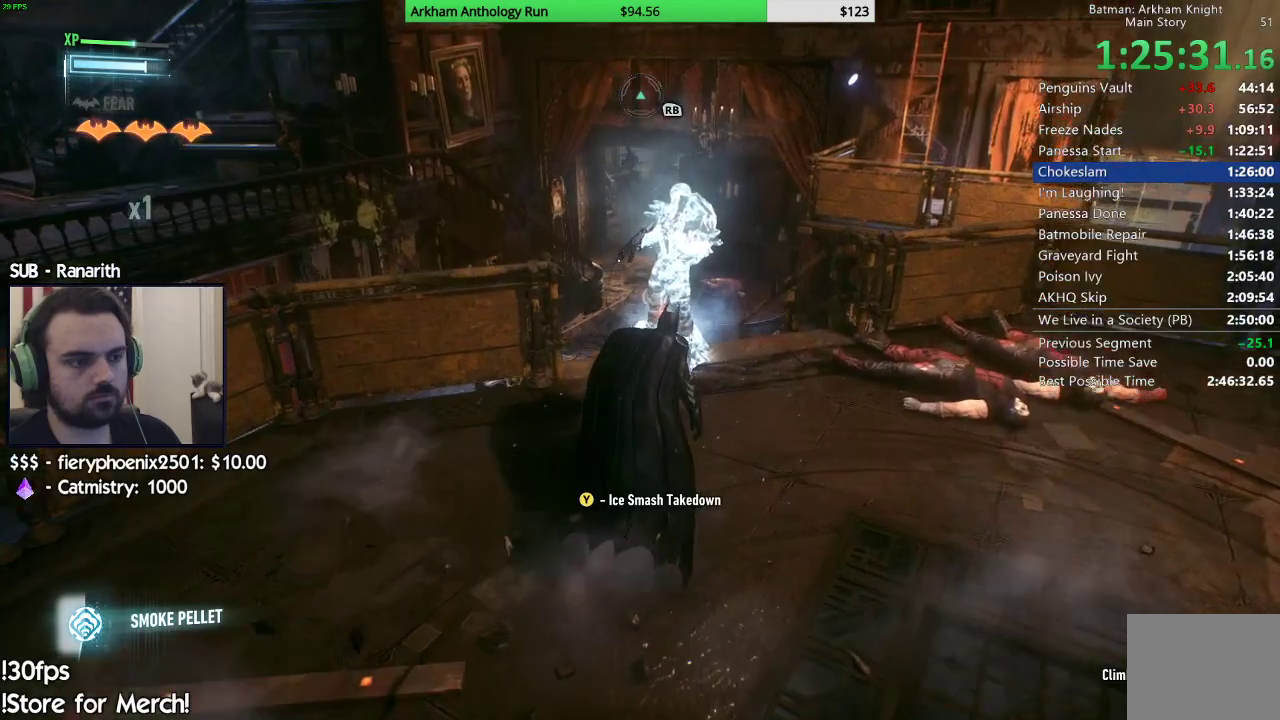
{"buttons": ["L2"], "left_stick": "down", "right_stick": "left", "events": [[83, "X", "down"], [117, "L2", "up"], [150, "X", "up"], [217, "Y", "down"], [233, "L2", "down"], [283, "left_stick", "right"], [300, "Y", "up"], [417, "left_stick", "down"], [417, "right_stick", "left"]]}
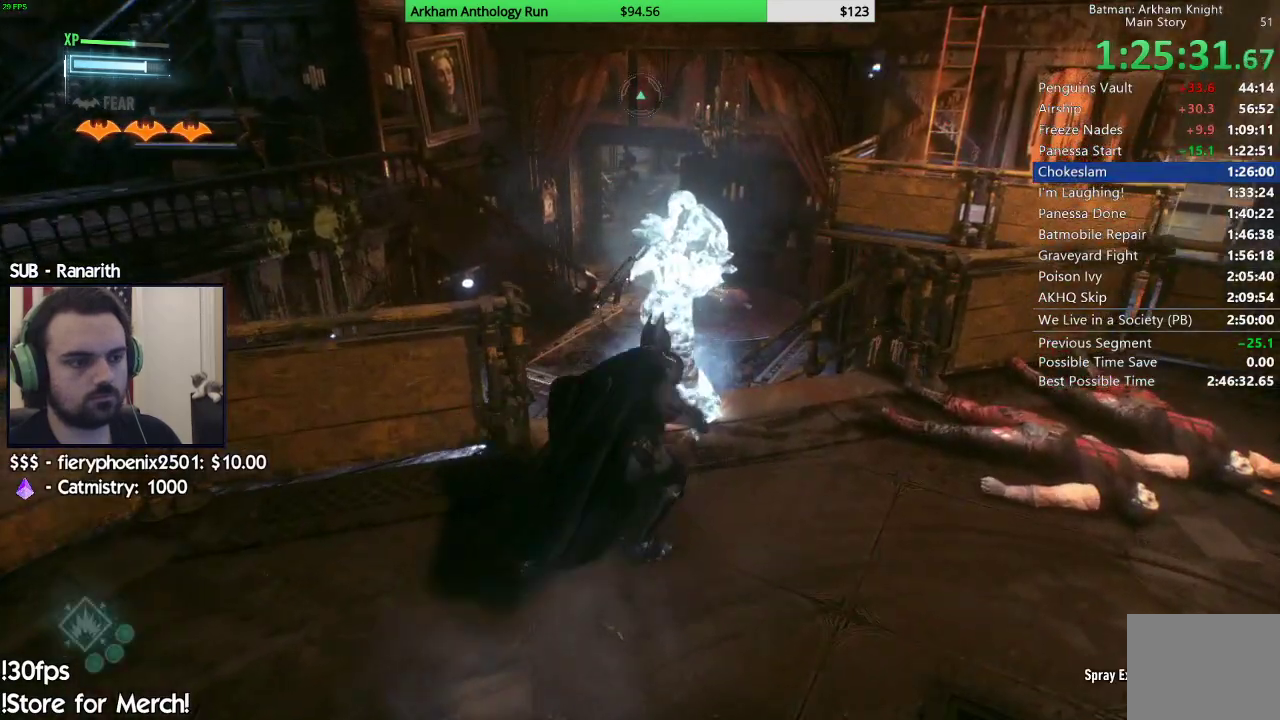
{"buttons": ["L2"], "left_stick": "down-left", "right_stick": "left", "events": [[33, "left_stick", "down-left"]]}
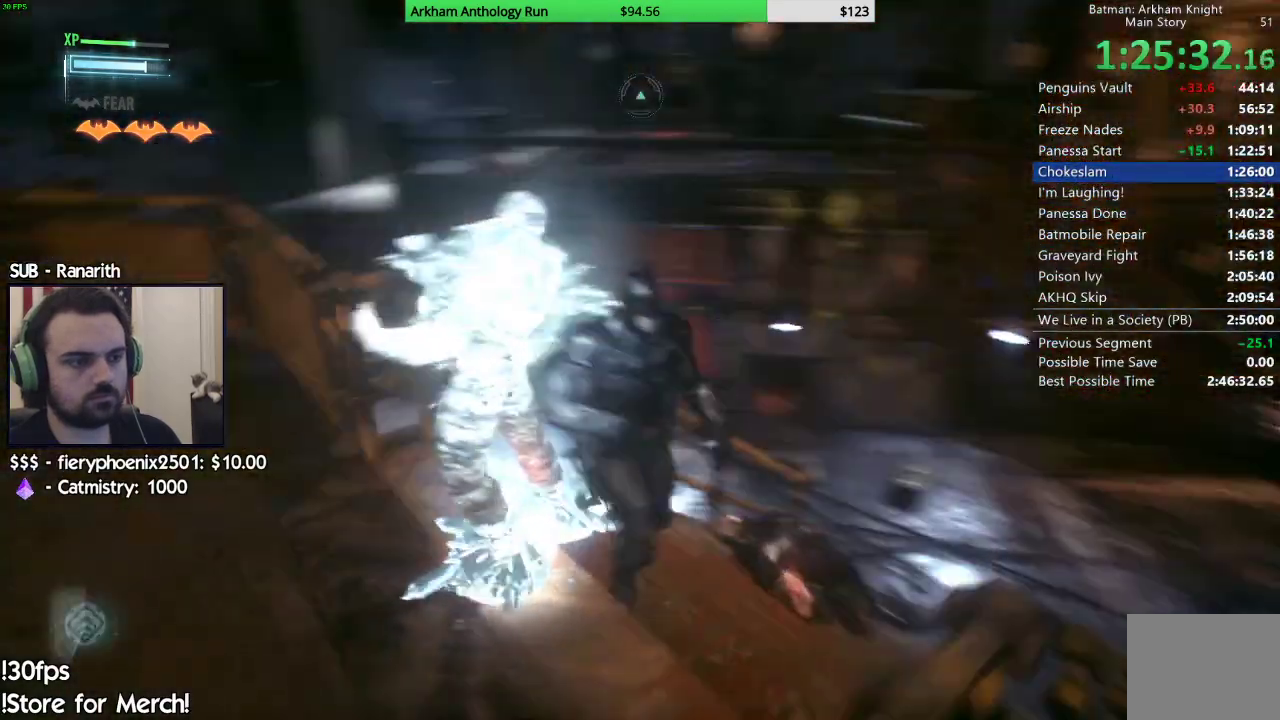
{"buttons": [], "left_stick": "up", "right_stick": "center", "events": [[83, "left_stick", "left"], [150, "L2", "up"], [300, "left_stick", "up-left"], [467, "left_stick", "up"], [467, "right_stick", "center"]]}
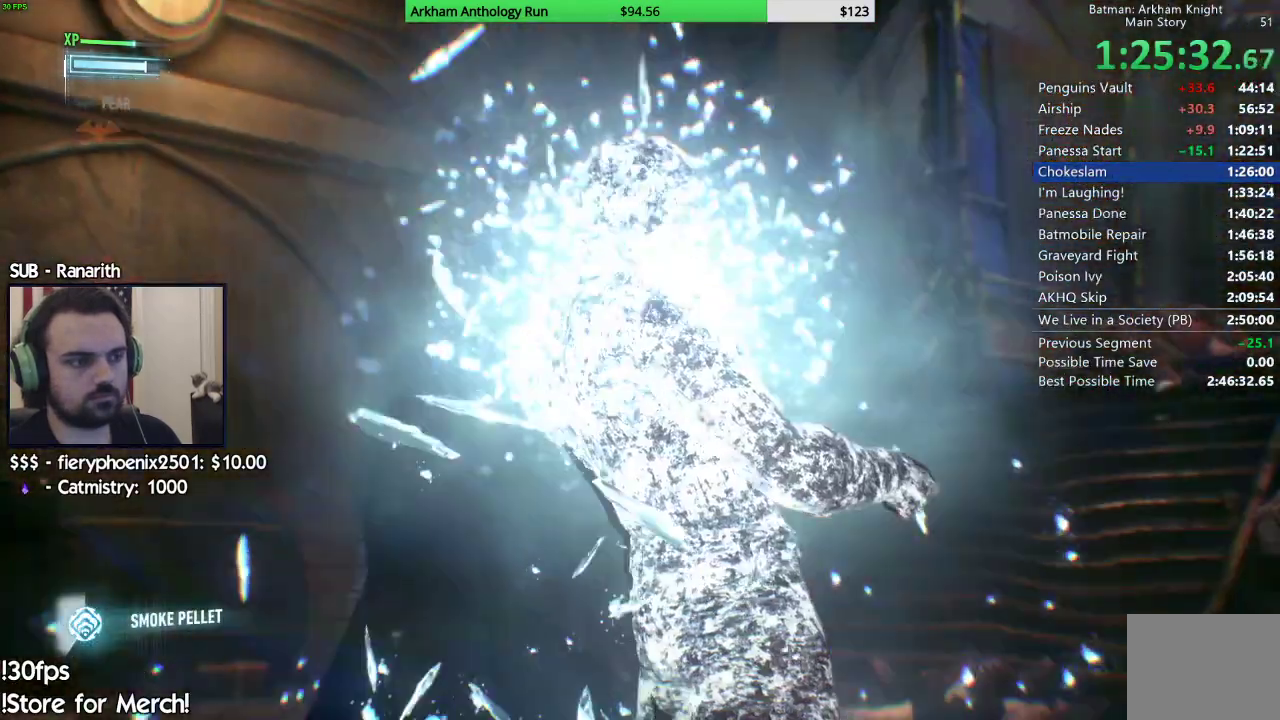
{"buttons": ["A"], "left_stick": "up", "right_stick": "center", "events": [[17, "A", "down"], [333, "left_stick", "up-left"], [467, "left_stick", "up"]]}
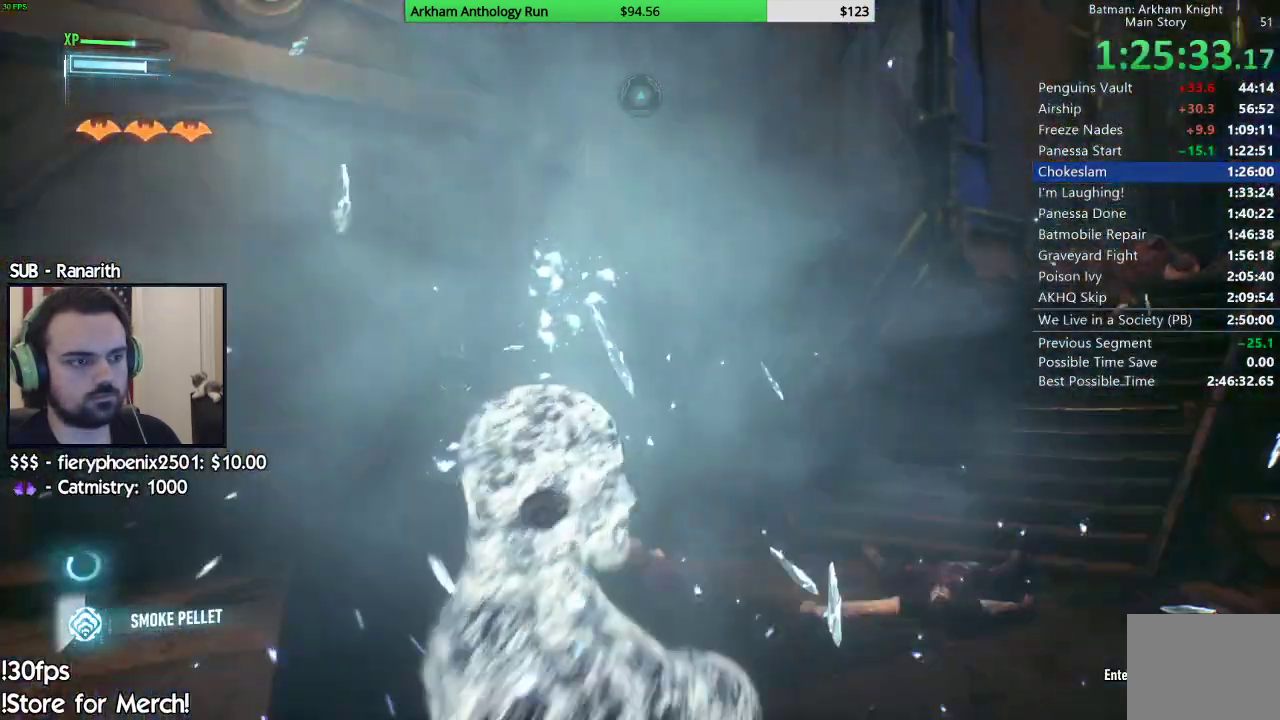
{"buttons": ["A"], "left_stick": "up-right", "right_stick": "center", "events": [[83, "left_stick", "up-right"]]}
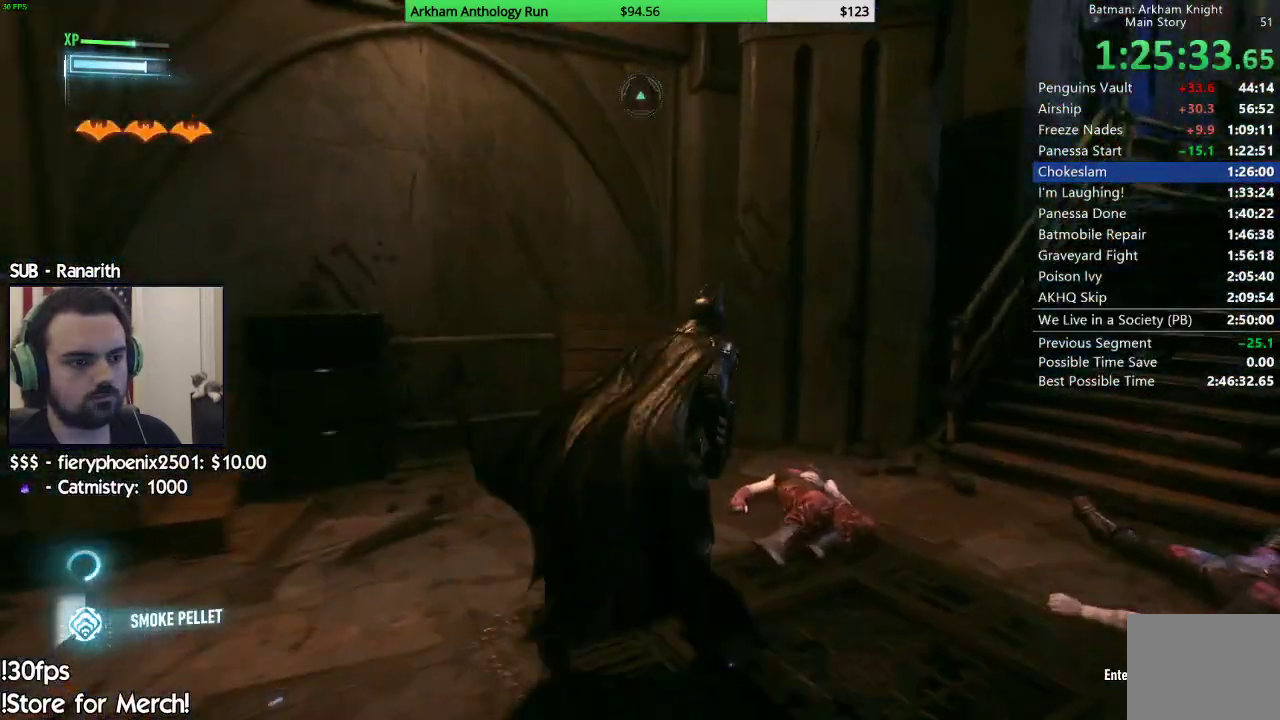
{"buttons": ["A"], "left_stick": "up-right", "right_stick": "center", "events": []}
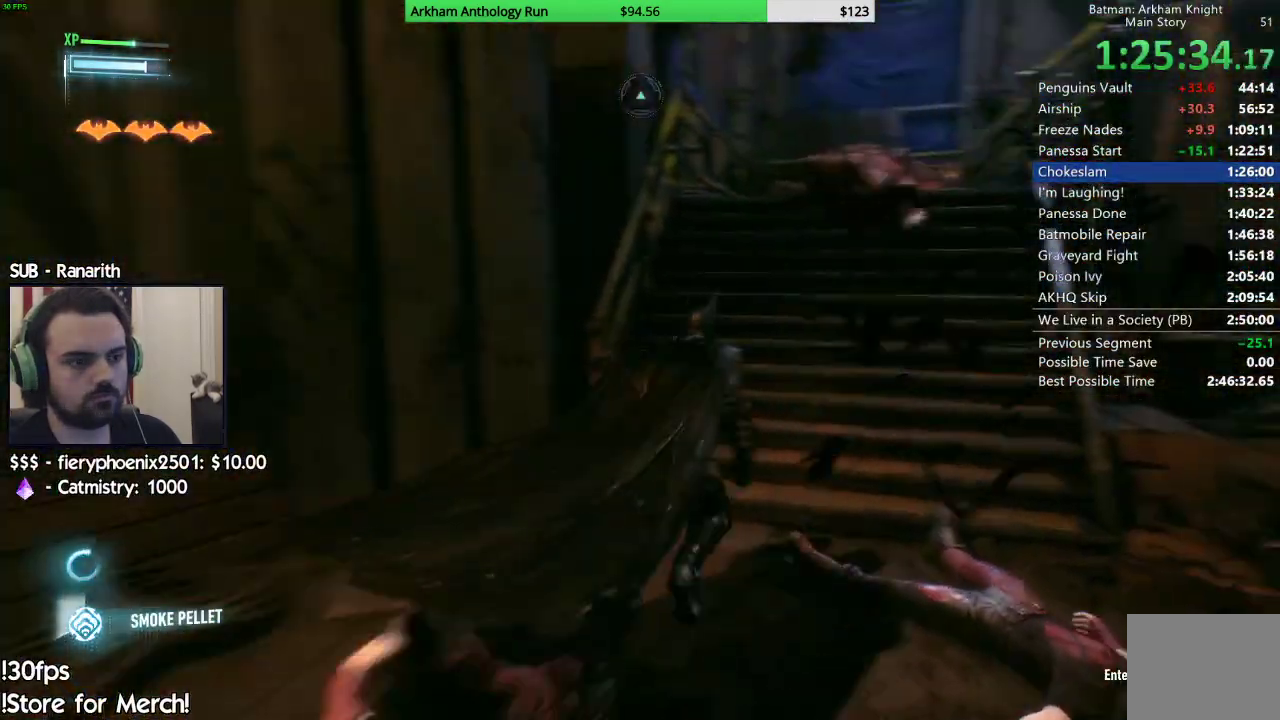
{"buttons": ["A"], "left_stick": "up-right", "right_stick": "center", "events": []}
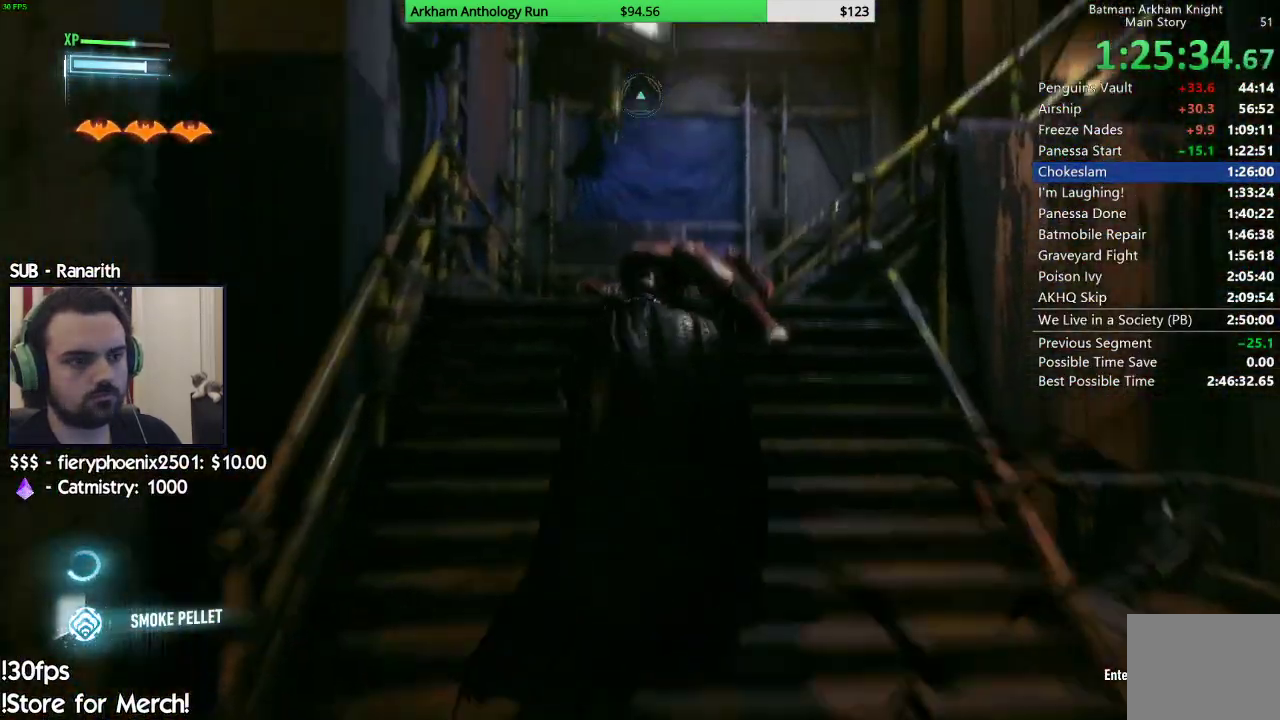
{"buttons": ["A"], "left_stick": "up-right", "right_stick": "center", "events": []}
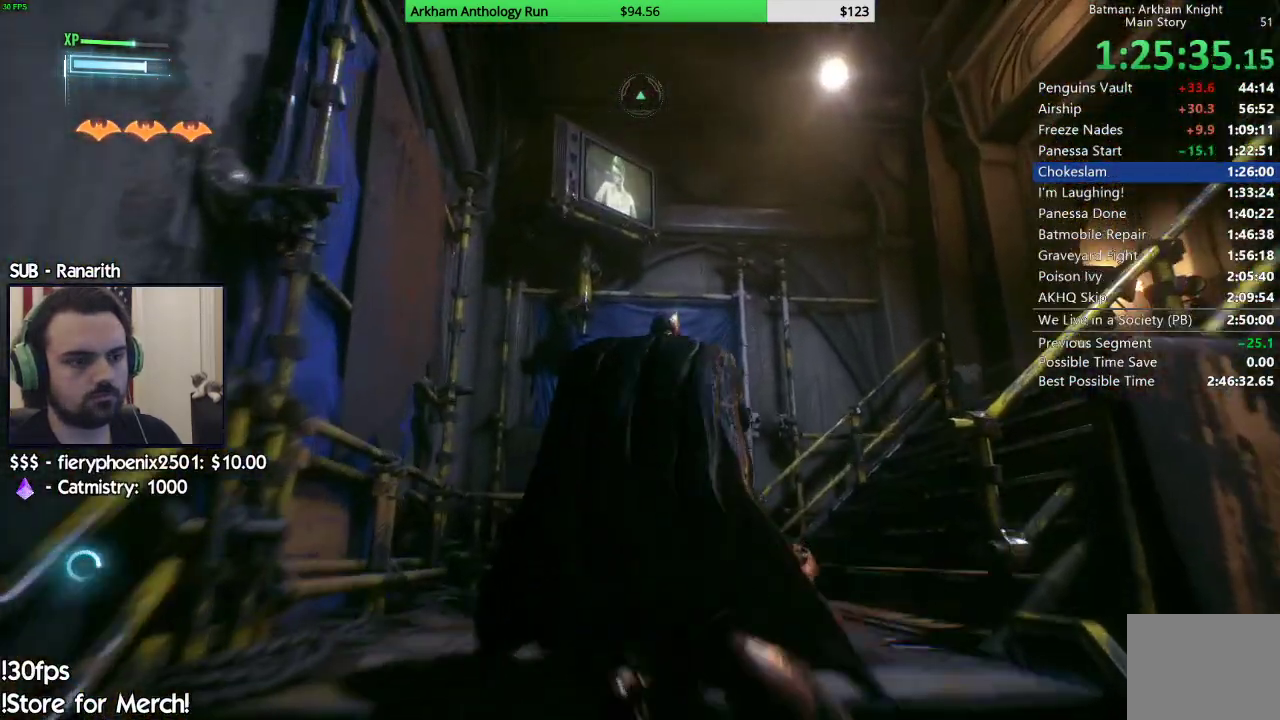
{"buttons": [], "left_stick": "up-right", "right_stick": "center", "events": [[83, "A", "up"], [167, "A", "down"], [250, "A", "up"], [333, "A", "down"], [400, "A", "up"]]}
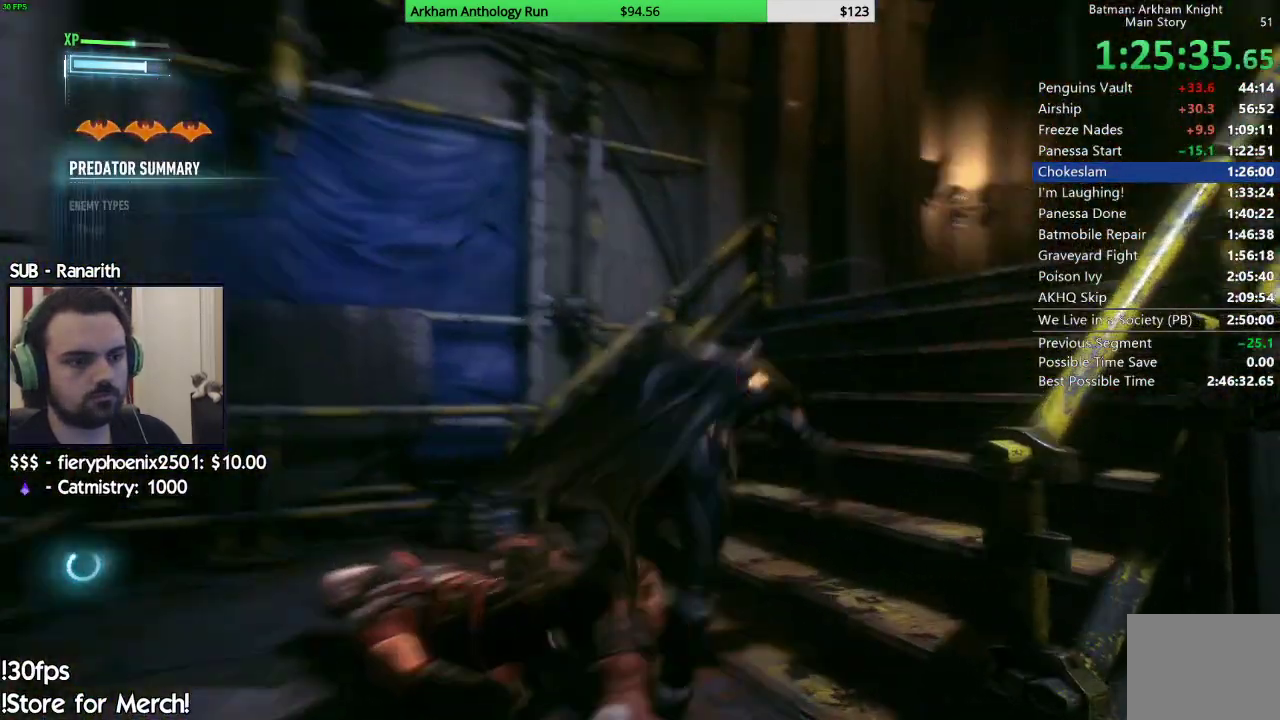
{"buttons": [], "left_stick": "up-right", "right_stick": "down-right", "events": [[17, "A", "down"], [117, "A", "up"], [350, "right_stick", "down"], [467, "right_stick", "down-right"]]}
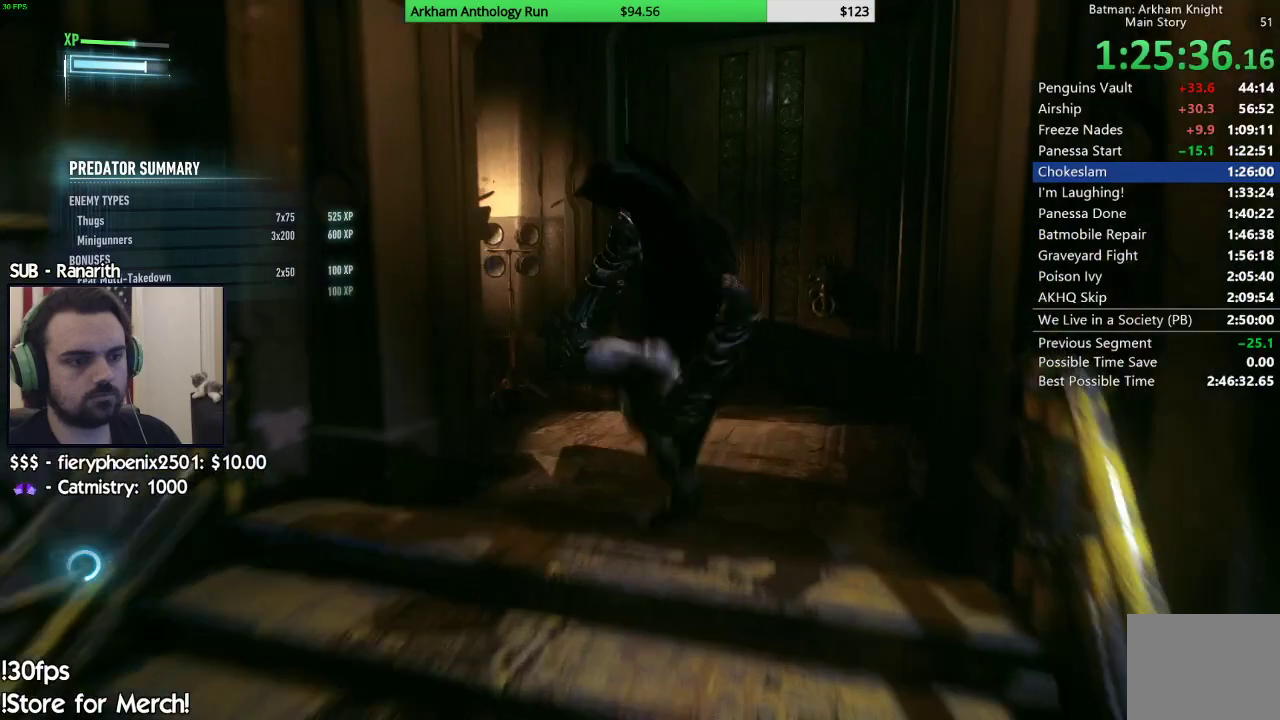
{"buttons": [], "left_stick": "up-right", "right_stick": "up-right", "events": [[167, "right_stick", "center"], [300, "right_stick", "up-right"]]}
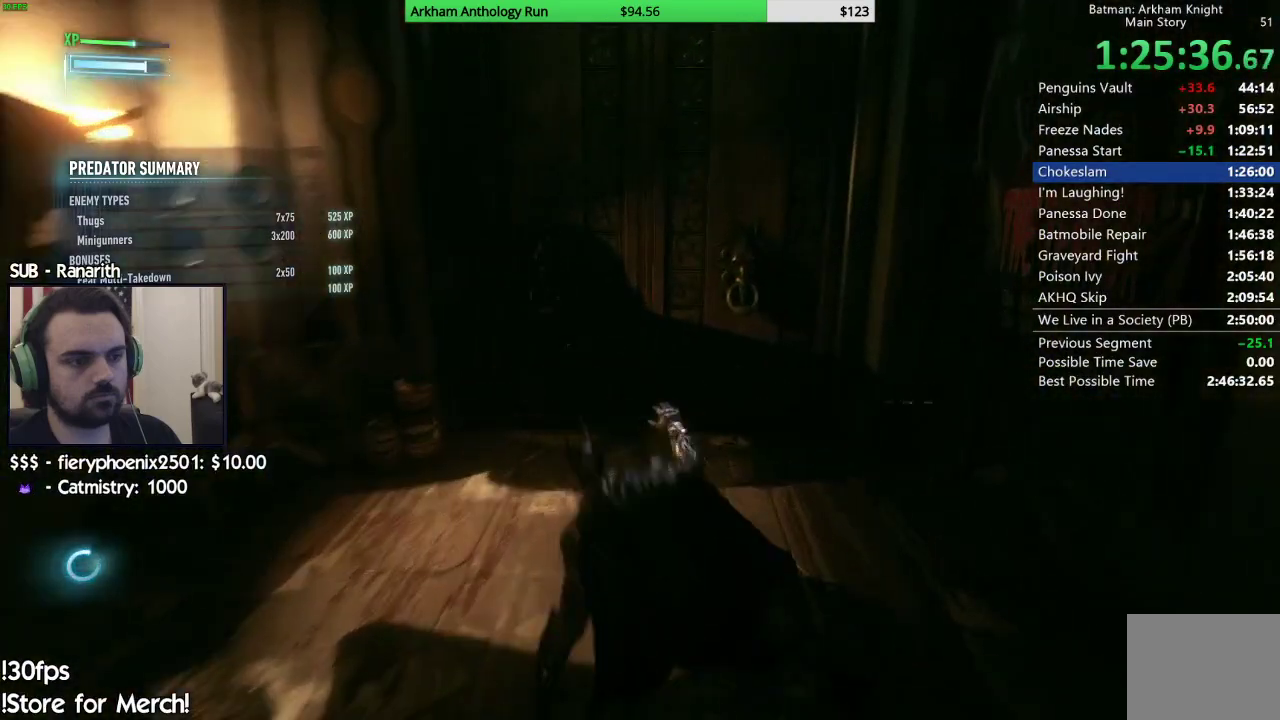
{"buttons": [], "left_stick": "center", "right_stick": "center", "events": [[17, "right_stick", "center"], [383, "left_stick", "center"], [400, "A", "down"], [500, "A", "up"]]}
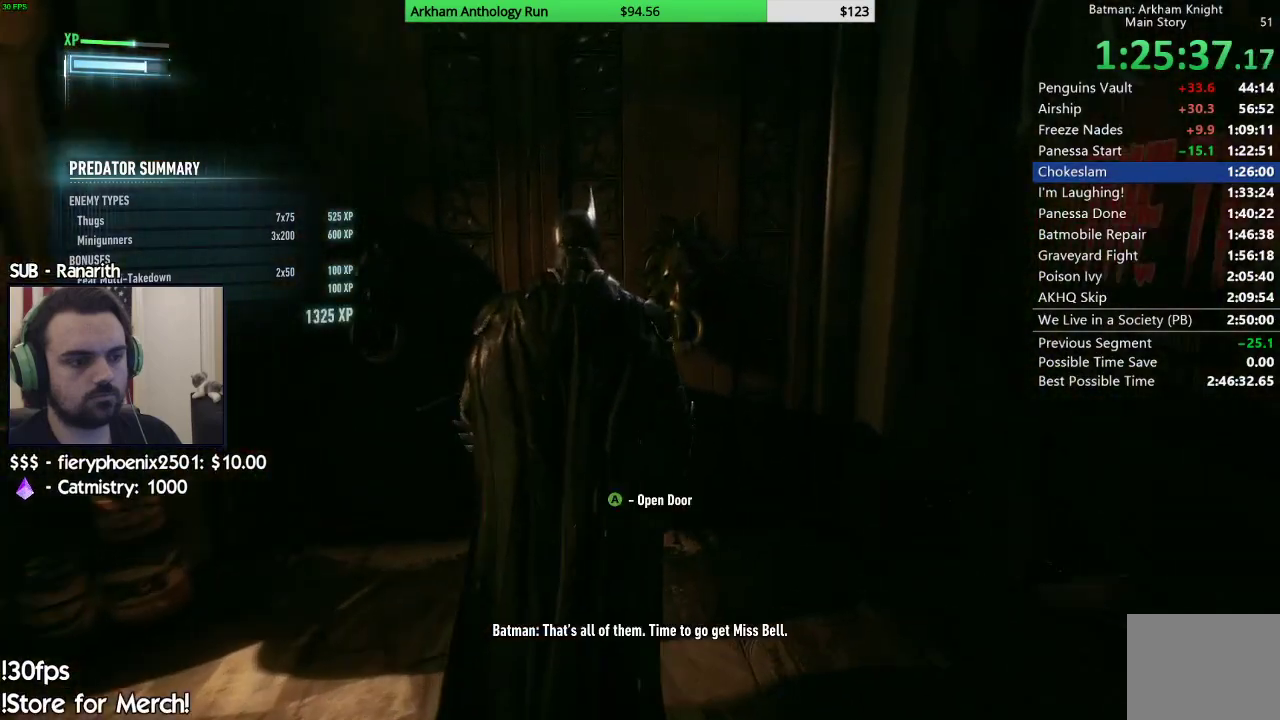
{"buttons": [], "left_stick": "center", "right_stick": "center", "events": [[83, "A", "down"], [133, "A", "up"], [217, "A", "down"], [300, "A", "up"]]}
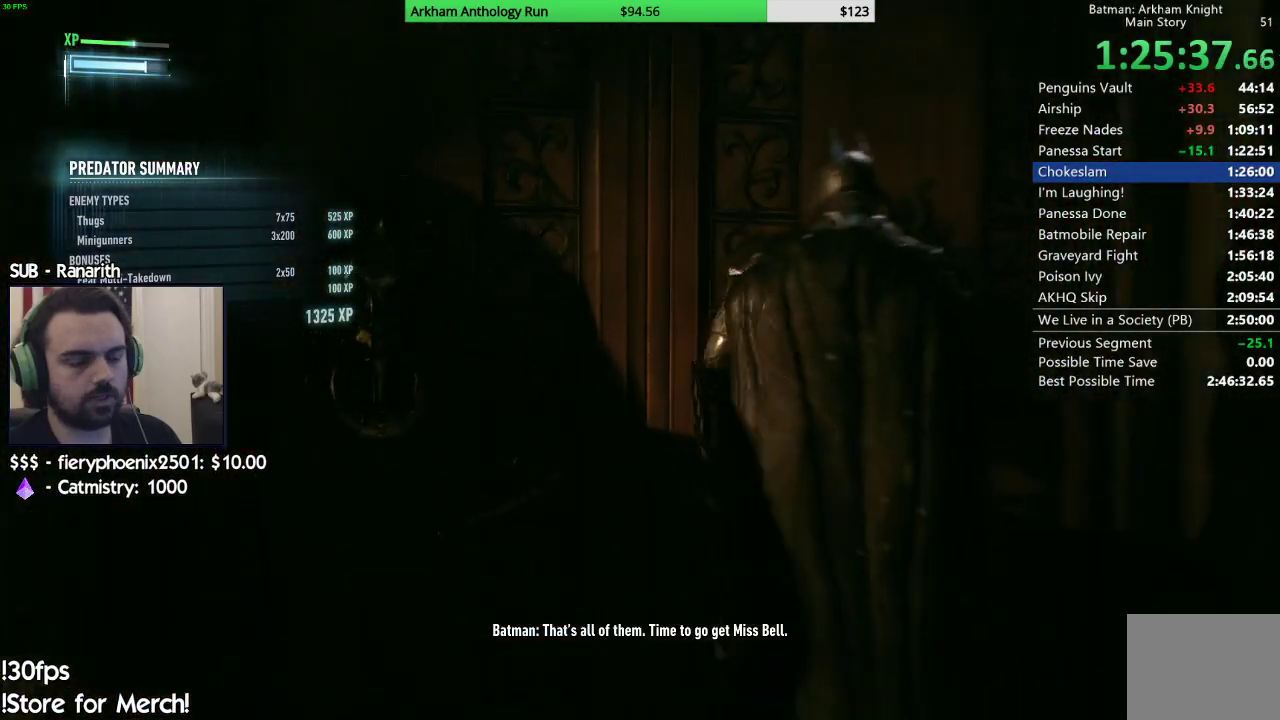
{"buttons": [], "left_stick": "center", "right_stick": "center", "events": [[183, "Y", "down"], [267, "Y", "up"], [350, "Y", "down"], [417, "Y", "up"]]}
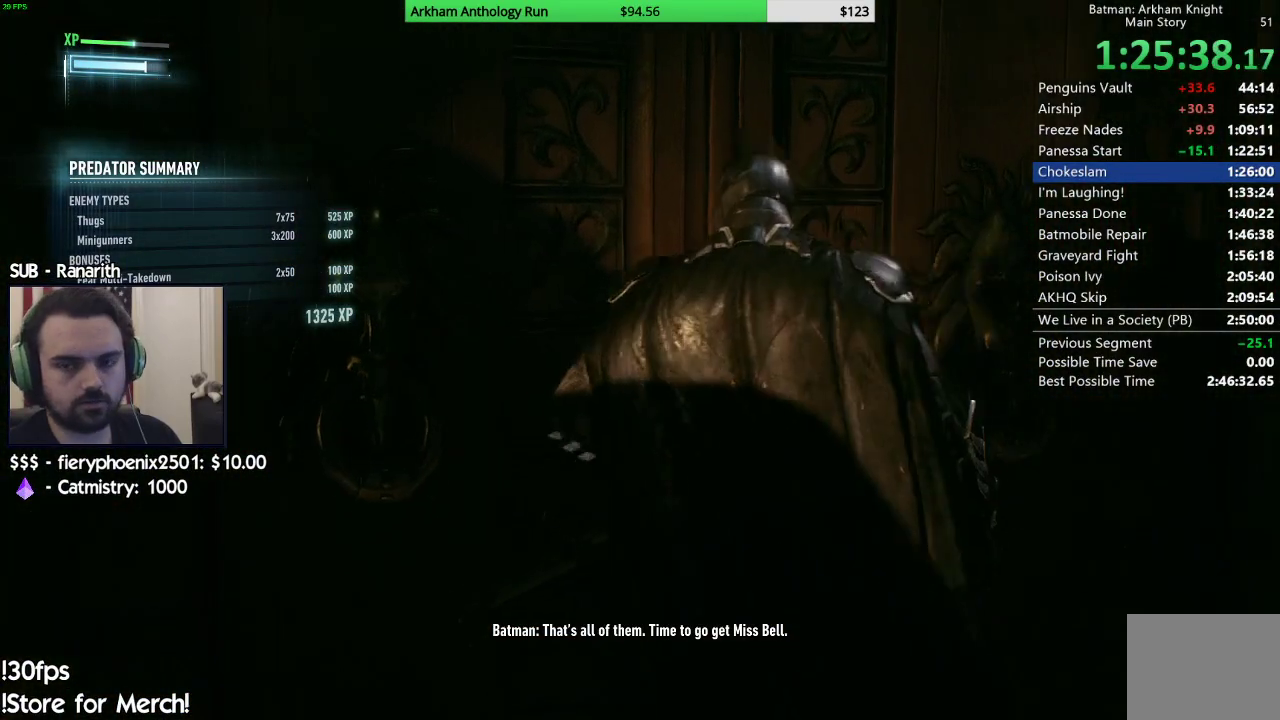
{"buttons": [], "left_stick": "center", "right_stick": "center", "events": [[33, "Y", "down"], [83, "Y", "up"], [183, "Y", "down"], [250, "Y", "up"], [333, "Y", "down"], [417, "Y", "up"]]}
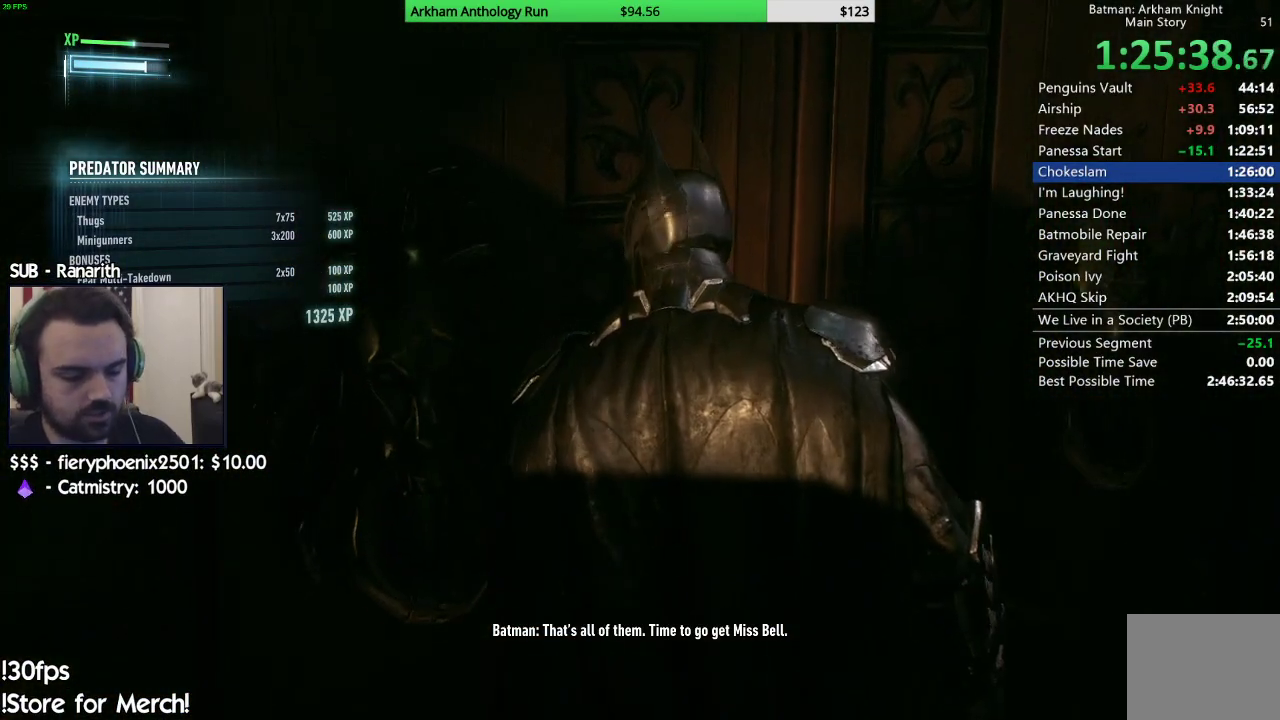
{"buttons": ["Y"], "left_stick": "center", "right_stick": "center", "events": [[117, "Y", "down"], [217, "Y", "up"], [283, "Y", "down"], [367, "Y", "up"], [450, "Y", "down"]]}
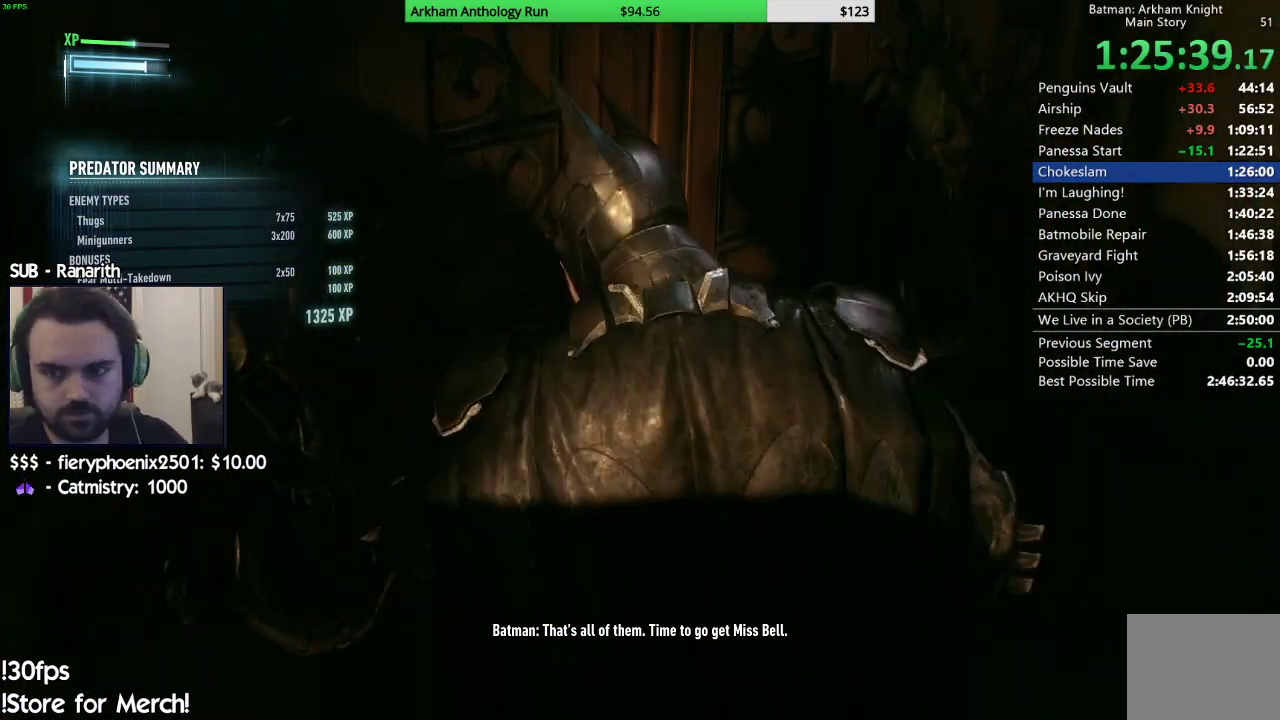
{"buttons": ["Y"], "left_stick": "center", "right_stick": "center", "events": [[50, "Y", "up"], [100, "Y", "down"], [200, "Y", "up"], [267, "Y", "down"], [367, "Y", "up"], [450, "Y", "down"]]}
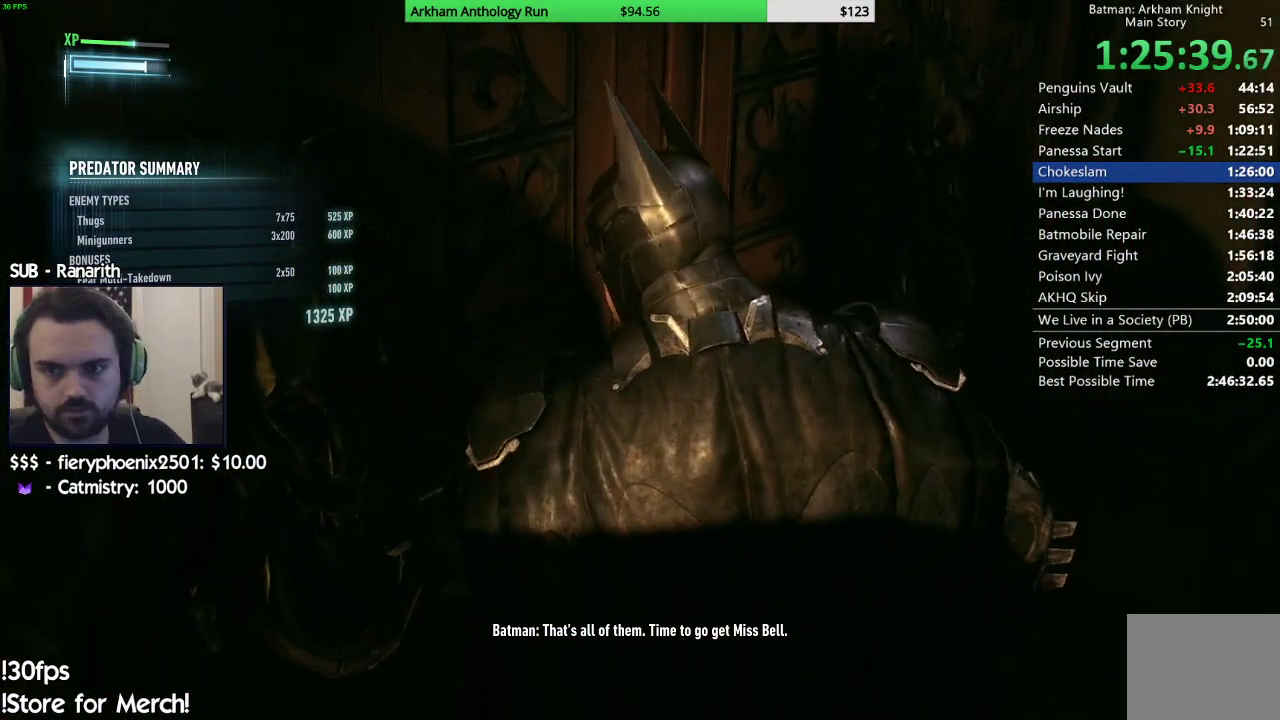
{"buttons": ["Y"], "left_stick": "center", "right_stick": "center", "events": [[33, "Y", "up"], [117, "Y", "down"], [233, "Y", "up"], [283, "Y", "down"], [383, "Y", "up"], [450, "Y", "down"]]}